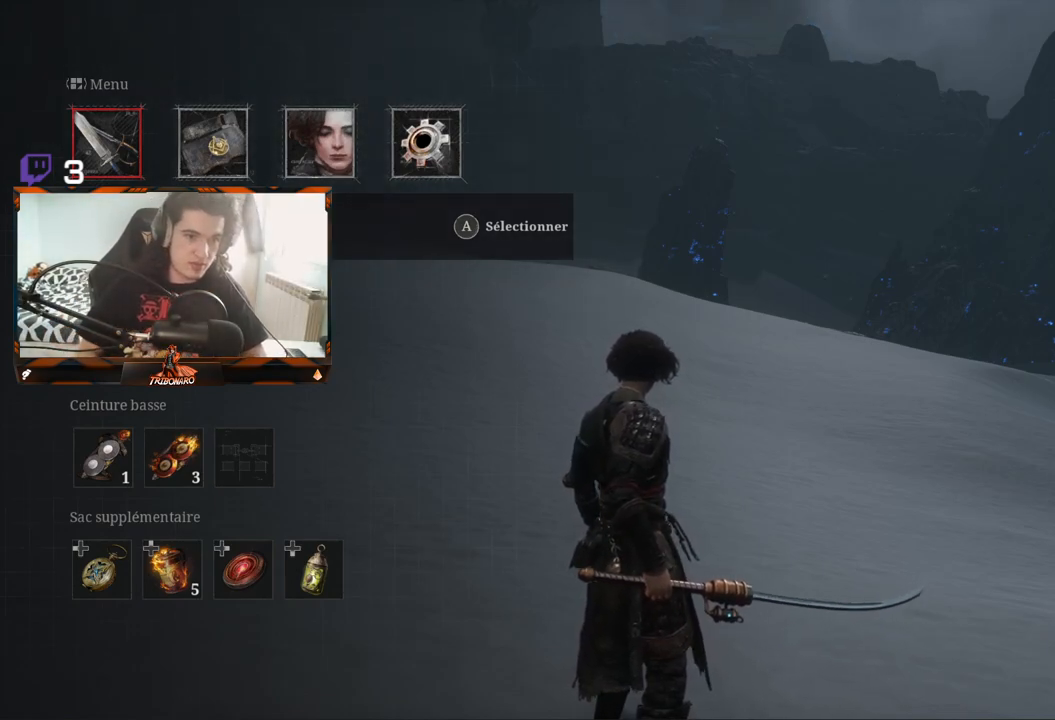
Gameplay with a controller (Xbox layout); each line is a JSON object with the inputs held at the frame after it. "events" lists button and stick changes between this image and that frame as [ms after this image, input, new state], when the widget could be followed in between.
{"buttons": ["DPAD_RIGHT"], "left_stick": "center", "right_stick": "center", "events": [[300, "DPAD_RIGHT", "down"], [433, "DPAD_RIGHT", "up"], [483, "DPAD_RIGHT", "down"]]}
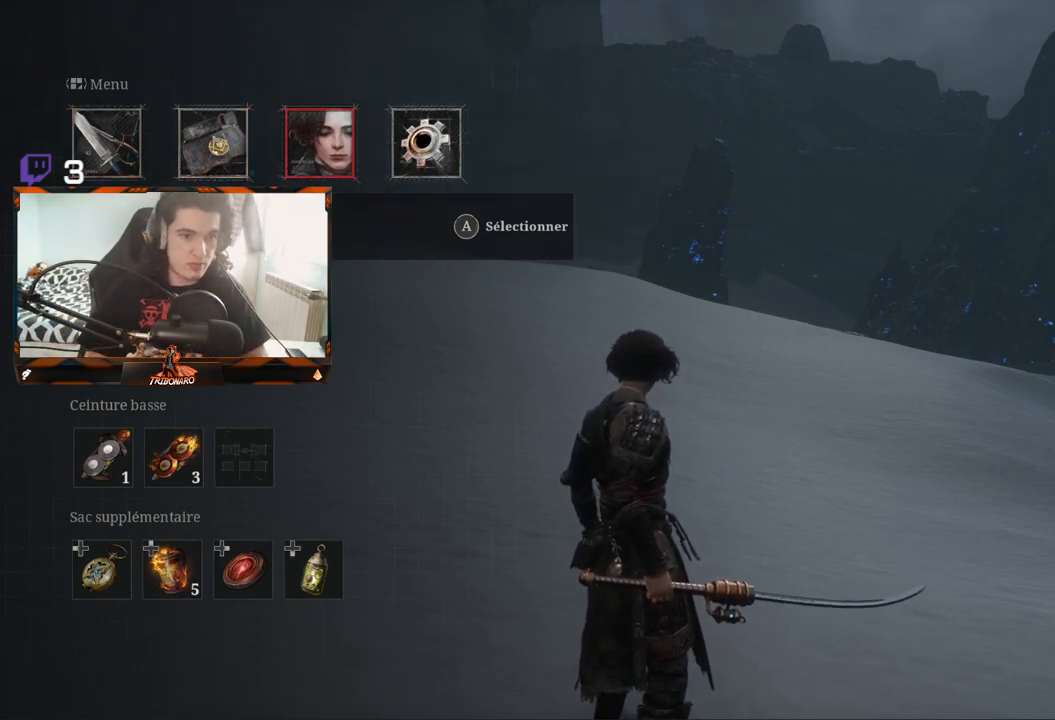
{"buttons": ["DPAD_RIGHT"], "left_stick": "center", "right_stick": "center", "events": [[267, "DPAD_RIGHT", "up"], [367, "DPAD_RIGHT", "down"]]}
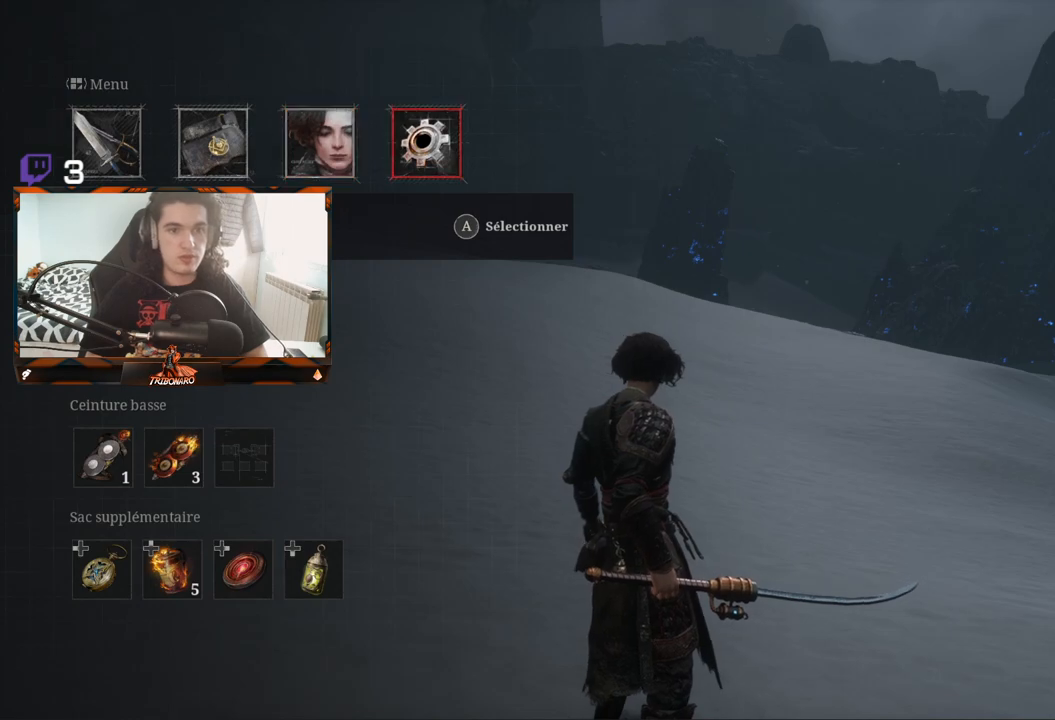
{"buttons": [], "left_stick": "center", "right_stick": "center", "events": [[17, "DPAD_RIGHT", "up"], [100, "A", "down"], [217, "A", "up"]]}
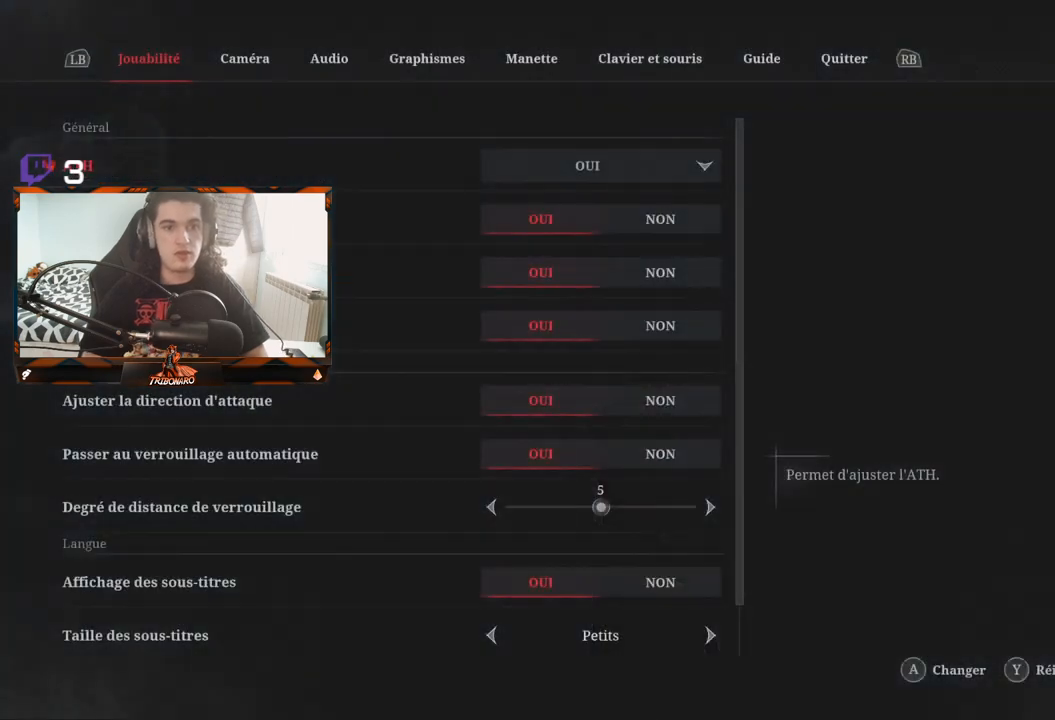
{"buttons": [], "left_stick": "center", "right_stick": "center", "events": [[17, "DPAD_RIGHT", "down"], [383, "DPAD_RIGHT", "up"]]}
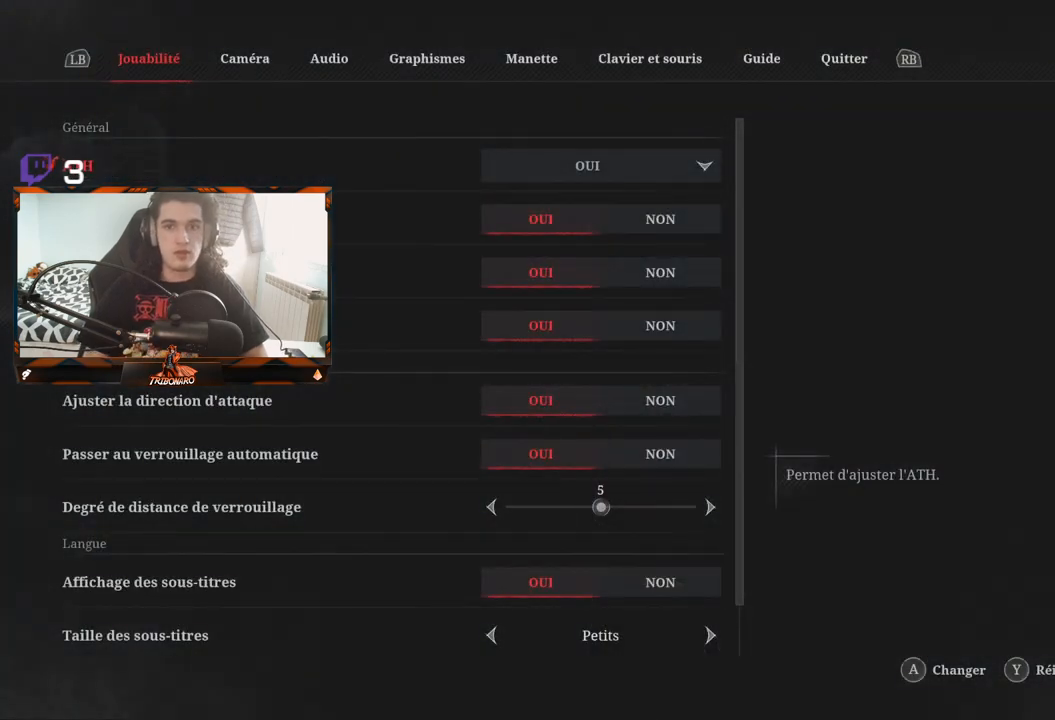
{"buttons": [], "left_stick": "center", "right_stick": "center", "events": [[83, "R1", "down"], [183, "R1", "up"], [250, "R1", "down"], [350, "R1", "up"], [400, "R1", "down"], [483, "R1", "up"]]}
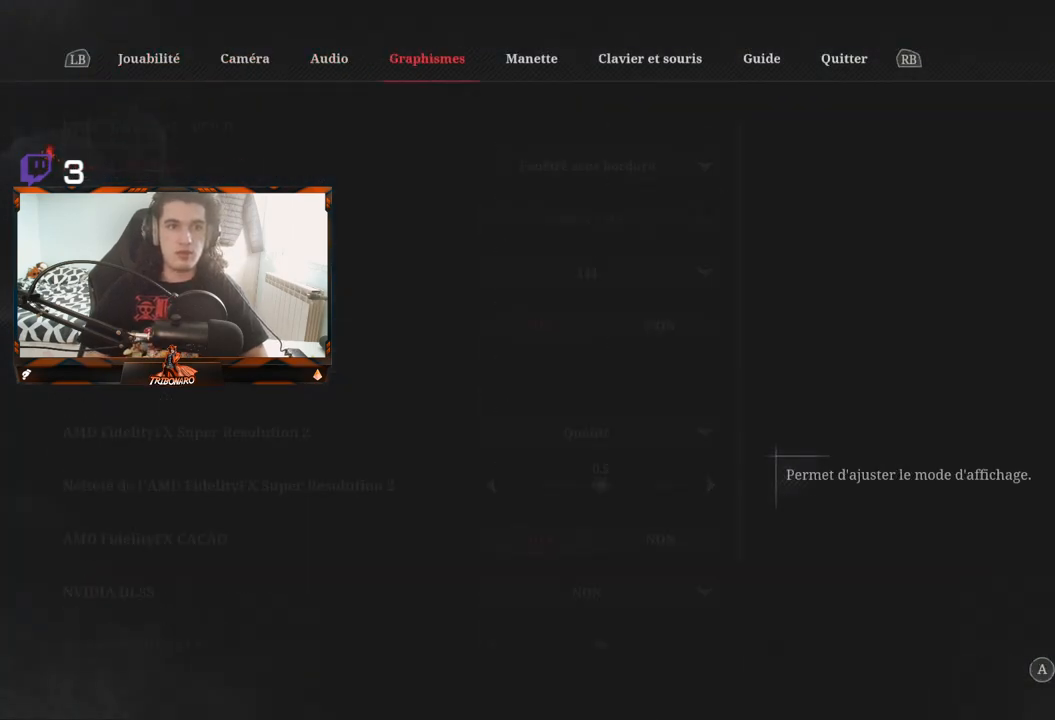
{"buttons": [], "left_stick": "center", "right_stick": "center", "events": [[67, "R1", "down"], [150, "R1", "up"], [217, "R1", "down"], [283, "R1", "up"], [367, "R1", "down"], [450, "R1", "up"]]}
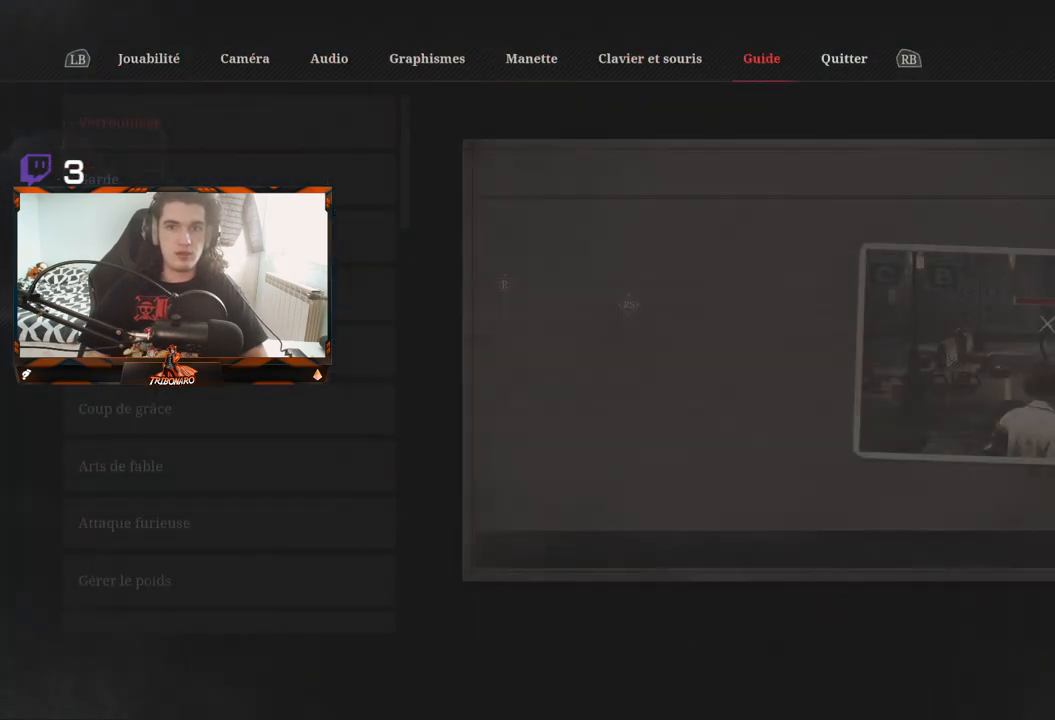
{"buttons": [], "left_stick": "center", "right_stick": "center", "events": [[17, "R1", "down"], [117, "R1", "up"]]}
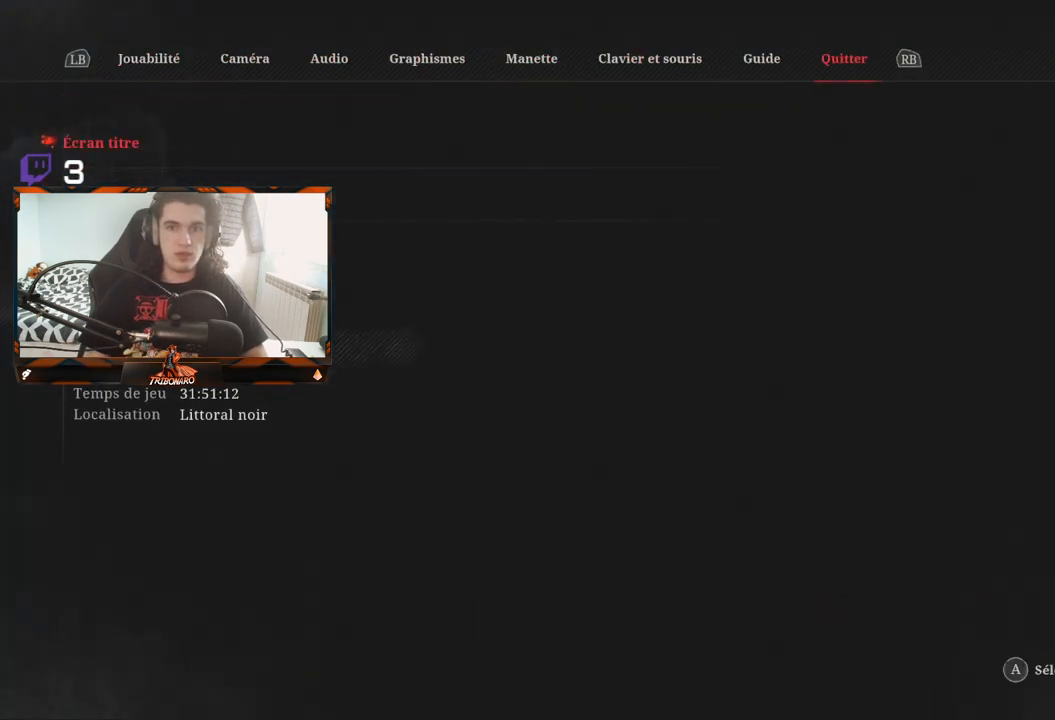
{"buttons": ["DPAD_DOWN"], "left_stick": "center", "right_stick": "center", "events": [[450, "DPAD_DOWN", "down"]]}
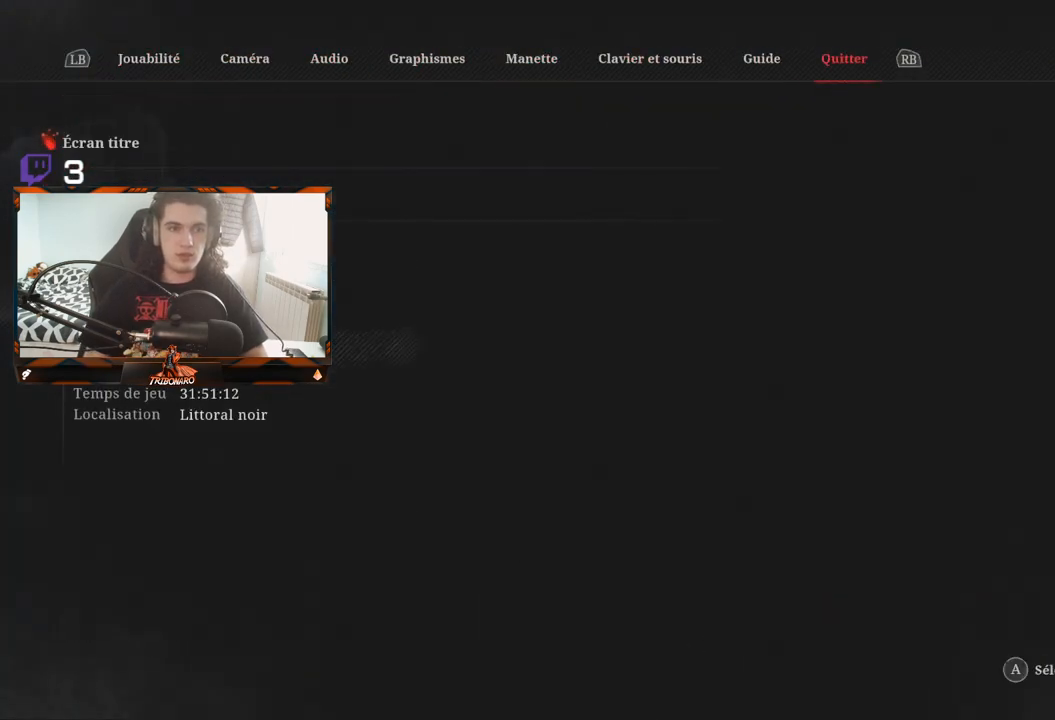
{"buttons": [], "left_stick": "center", "right_stick": "center", "events": [[83, "DPAD_DOWN", "up"]]}
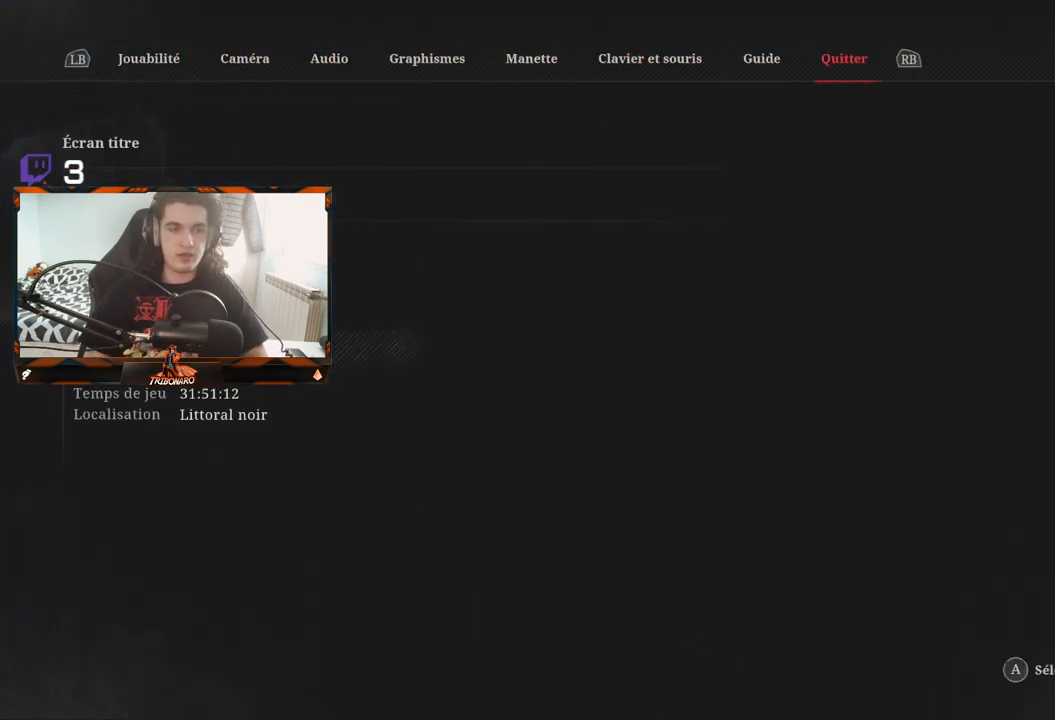
{"buttons": [], "left_stick": "center", "right_stick": "center", "events": []}
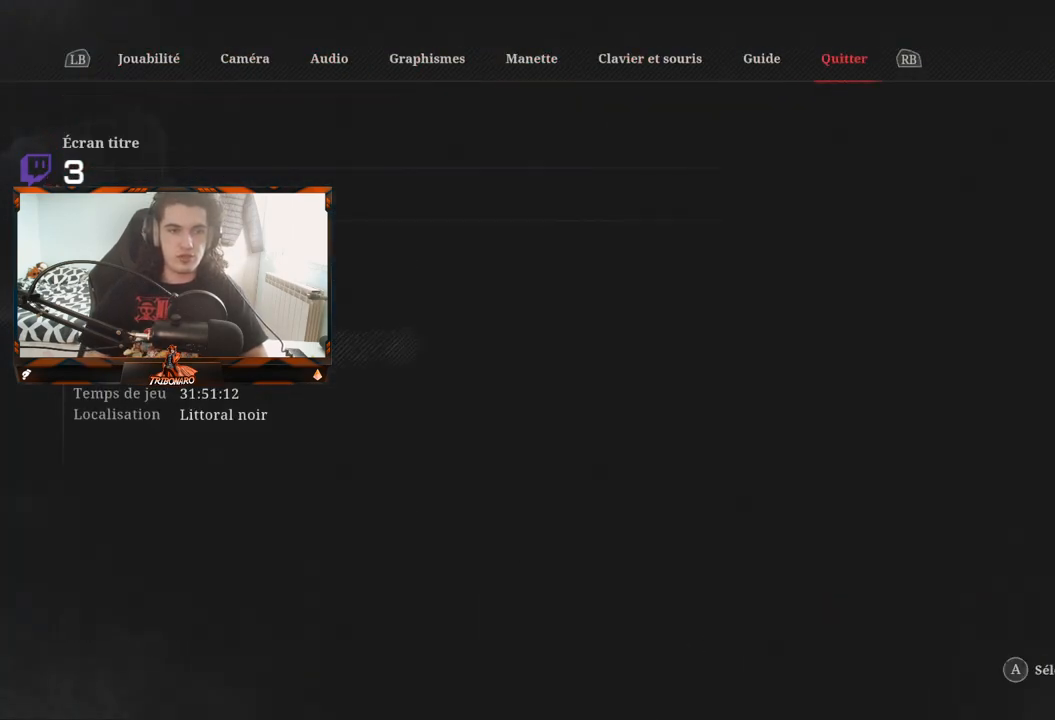
{"buttons": [], "left_stick": "center", "right_stick": "center", "events": []}
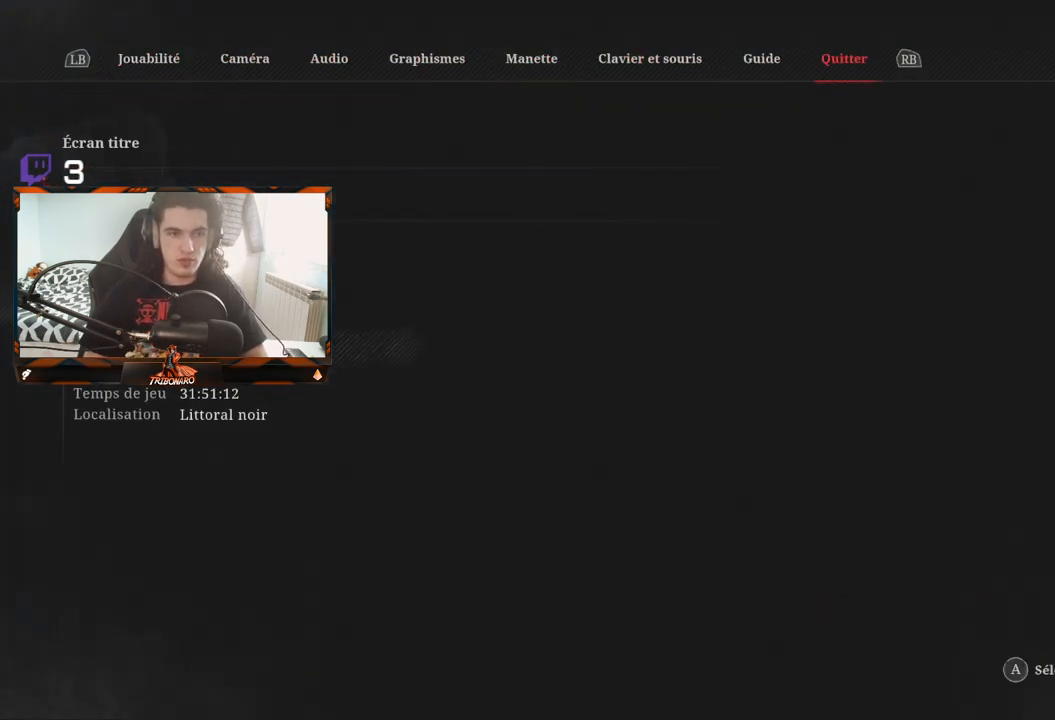
{"buttons": [], "left_stick": "center", "right_stick": "center", "events": [[233, "A", "down"], [317, "A", "up"]]}
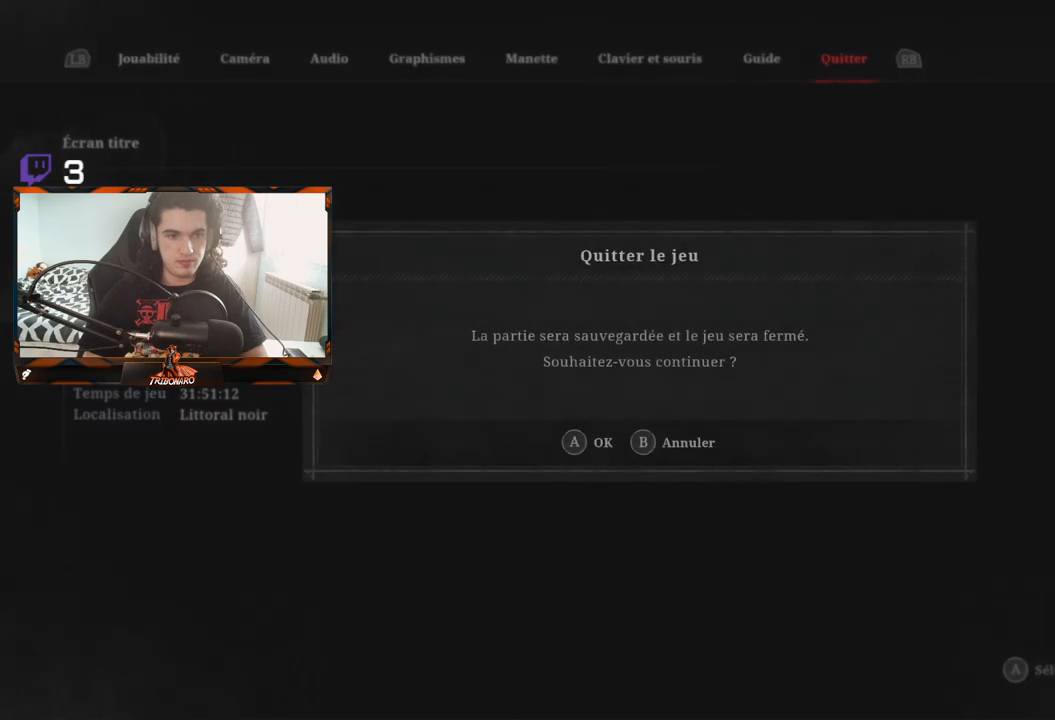
{"buttons": [], "left_stick": "center", "right_stick": "center", "events": []}
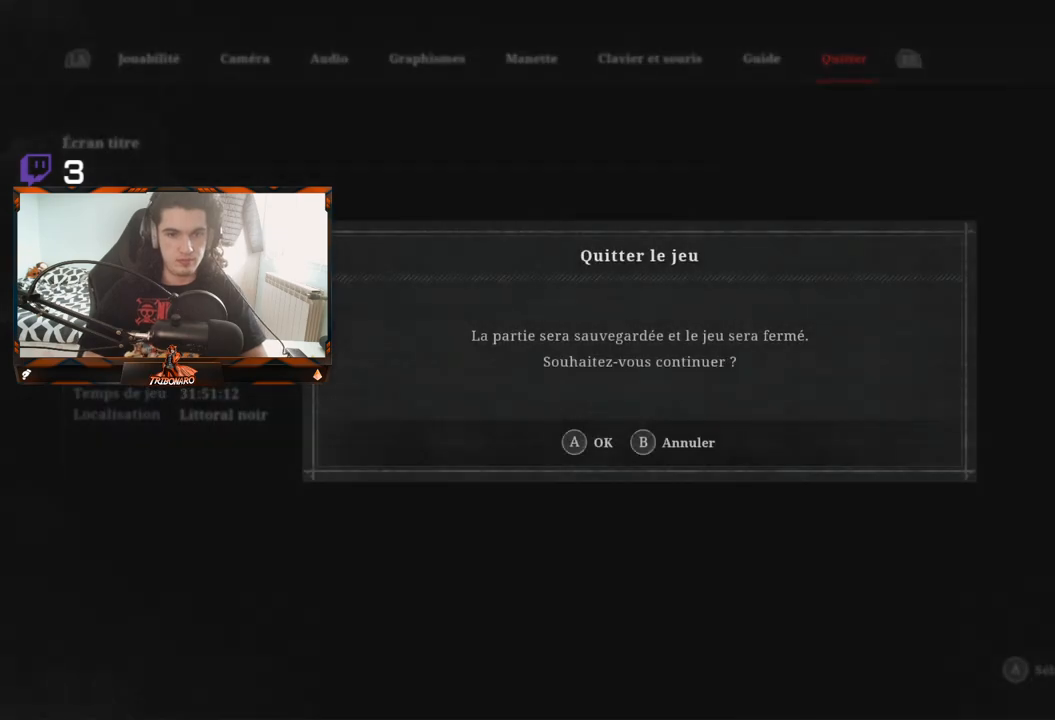
{"buttons": [], "left_stick": "center", "right_stick": "center", "events": []}
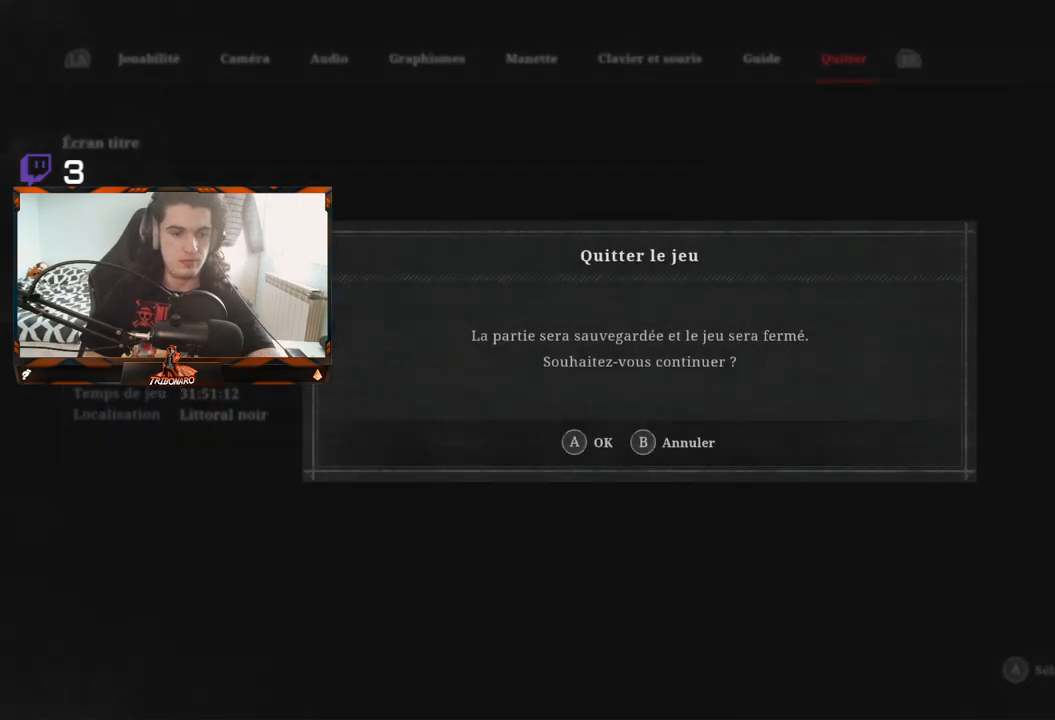
{"buttons": [], "left_stick": "center", "right_stick": "center", "events": []}
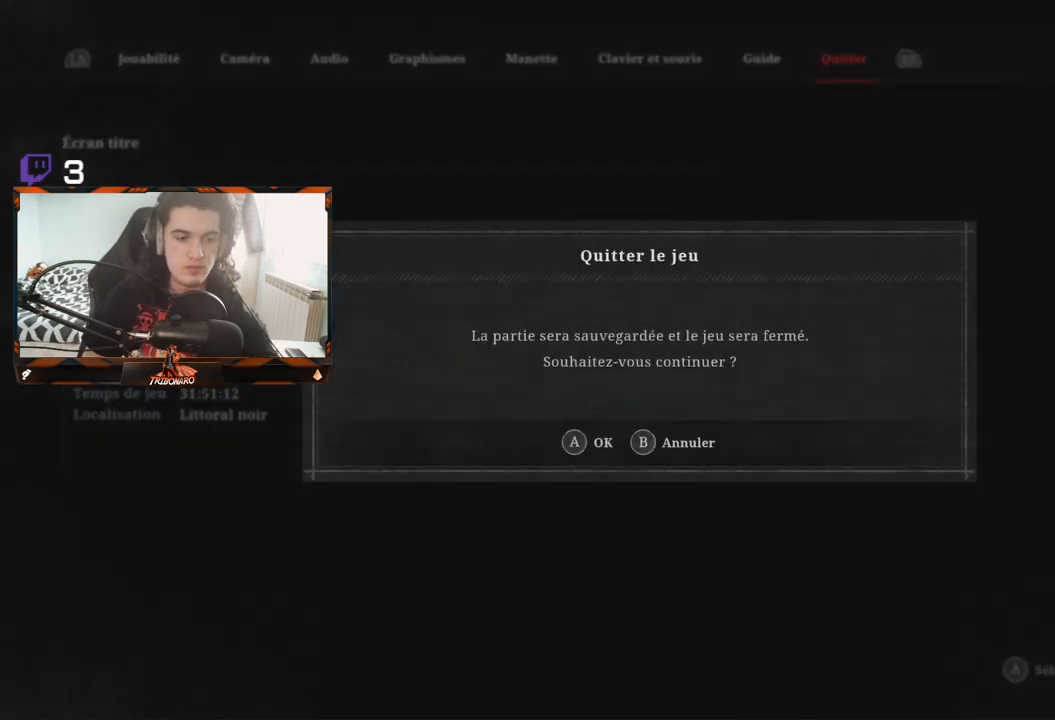
{"buttons": [], "left_stick": "center", "right_stick": "center", "events": [[117, "A", "down"], [267, "A", "up"]]}